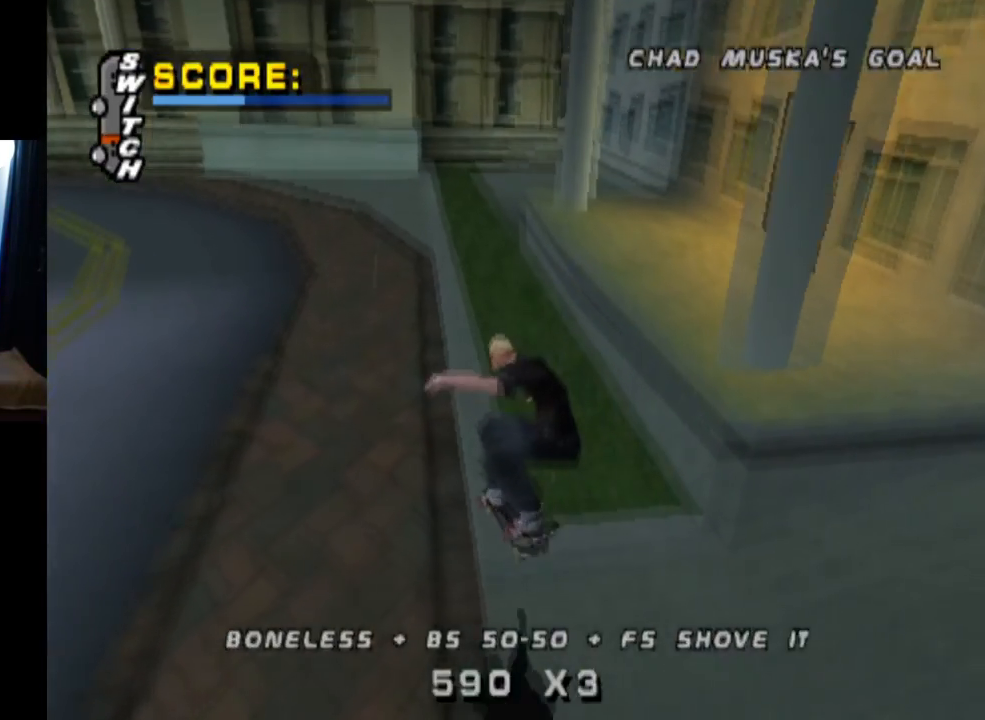
Gameplay with a controller (PlayStation layout); each line is a JSON object with the inputs held at the frame after it. "events" lists button and stick changes between this image and that frame as [ms after this image, input, new state], when the widget could be followed in between. Not read: R1.
{"buttons": ["CROSS"], "left_stick": "center", "right_stick": "center", "events": [[50, "DPAD_UP", "up"], [134, "DPAD_LEFT", "down"], [184, "CROSS", "down"], [184, "DPAD_DOWN", "down"], [234, "TRIANGLE", "up"], [284, "DPAD_DOWN", "up"], [301, "CROSS", "up"], [334, "DPAD_LEFT", "up"], [351, "CROSS", "down"]]}
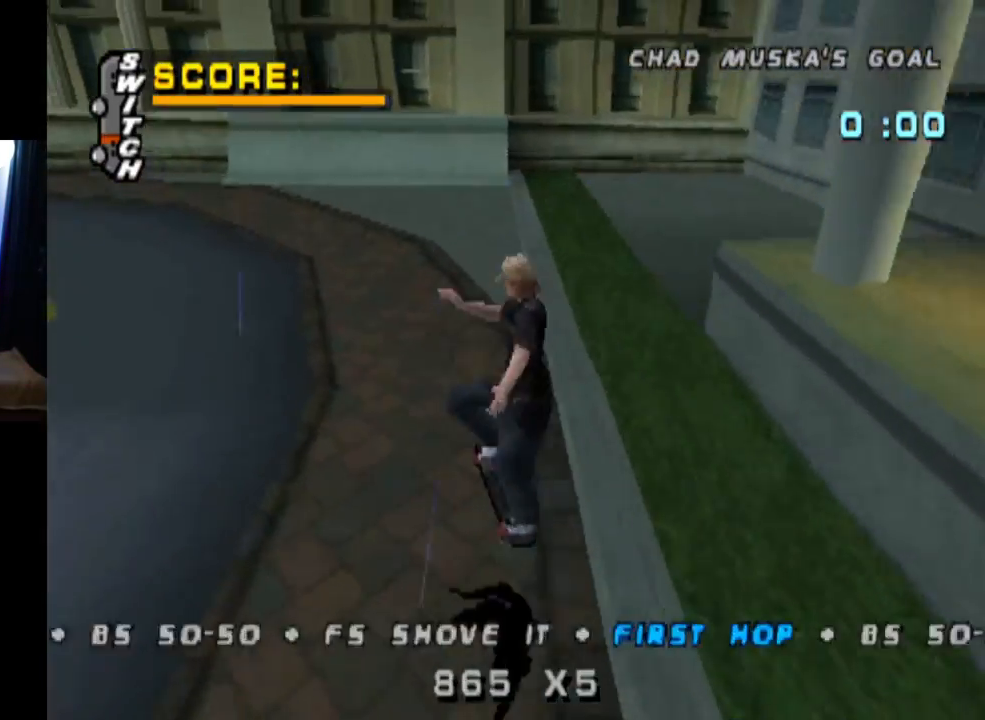
{"buttons": ["CROSS"], "left_stick": "center", "right_stick": "center", "events": [[33, "DPAD_UP", "down"], [133, "DPAD_UP", "up"], [233, "DPAD_DOWN", "down"], [350, "DPAD_DOWN", "up"], [400, "DPAD_UP", "down"], [484, "DPAD_UP", "up"]]}
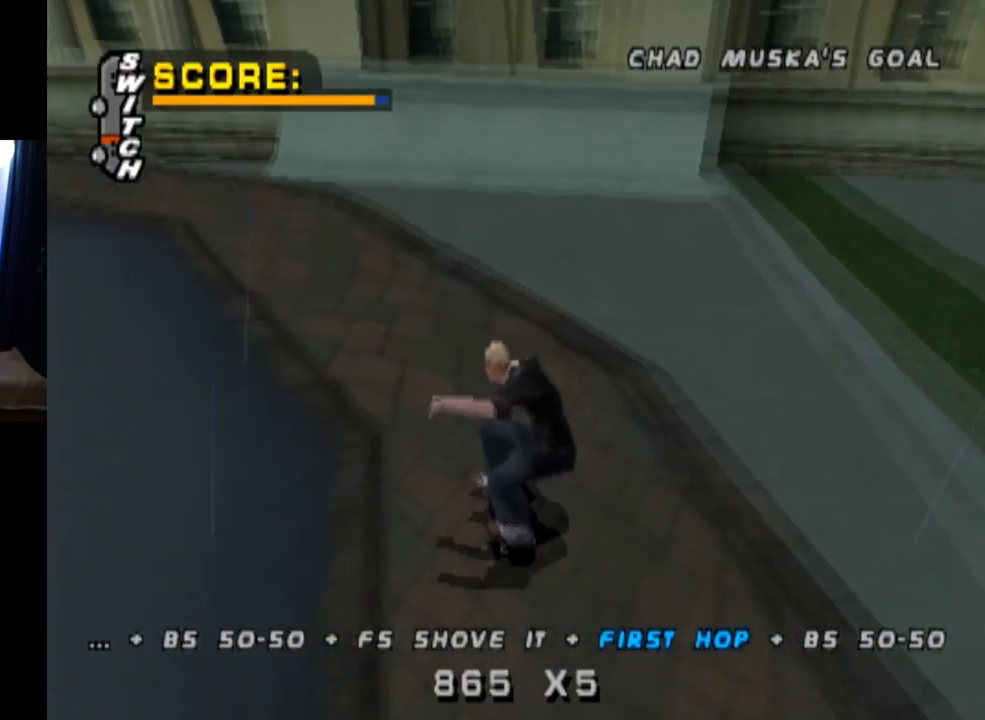
{"buttons": ["CROSS"], "left_stick": "center", "right_stick": "center", "events": [[50, "DPAD_DOWN", "down"], [50, "DPAD_RIGHT", "down"], [100, "DPAD_DOWN", "up"], [117, "DPAD_UP", "down"], [150, "DPAD_RIGHT", "up"], [184, "DPAD_UP", "up"], [334, "DPAD_LEFT", "down"], [451, "DPAD_LEFT", "up"]]}
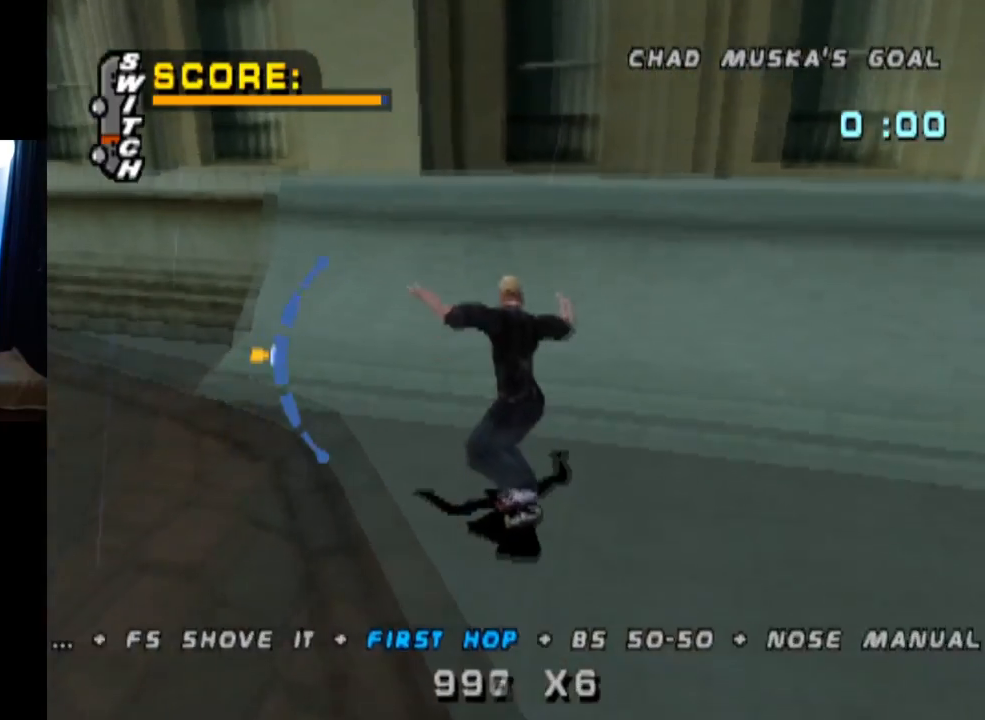
{"buttons": ["TRIANGLE"], "left_stick": "center", "right_stick": "center", "events": [[200, "CROSS", "up"], [217, "DPAD_DOWN", "down"], [317, "DPAD_DOWN", "up"], [350, "DPAD_RIGHT", "down"], [383, "TRIANGLE", "down"], [484, "DPAD_RIGHT", "up"]]}
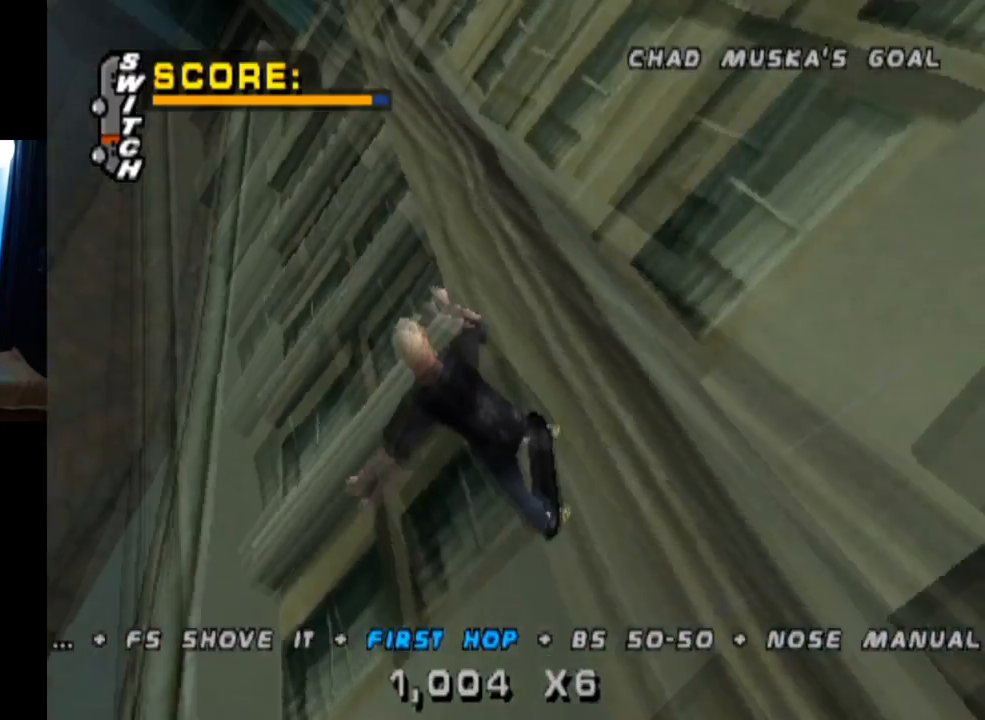
{"buttons": ["TRIANGLE"], "left_stick": "center", "right_stick": "center", "events": []}
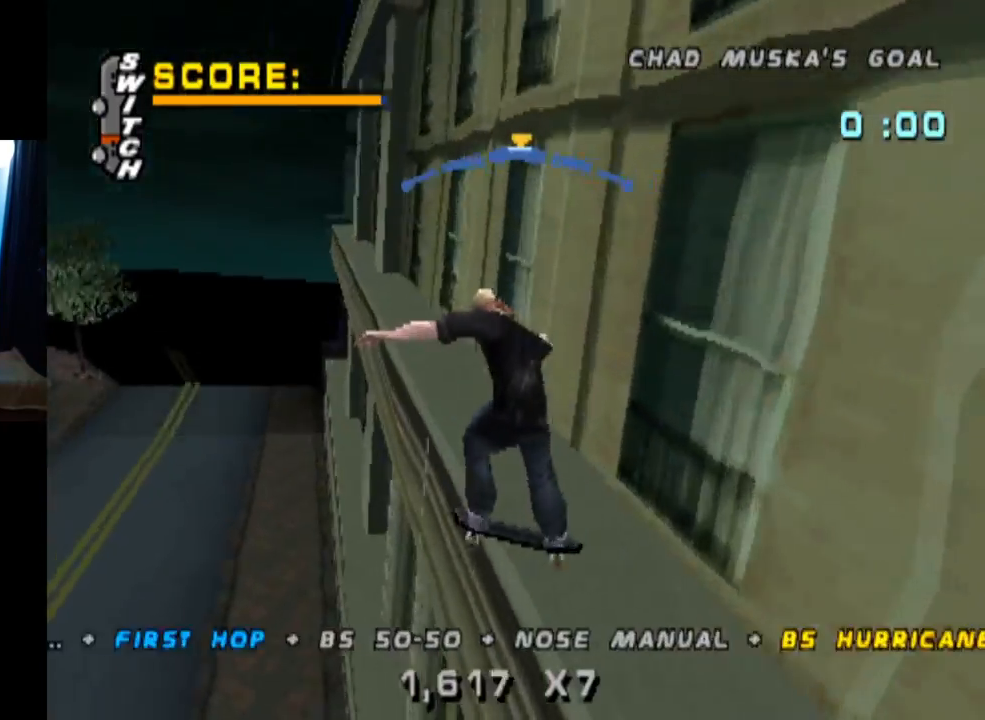
{"buttons": ["CROSS"], "left_stick": "center", "right_stick": "center", "events": [[66, "TRIANGLE", "up"], [83, "CROSS", "down"], [83, "DPAD_LEFT", "down"], [183, "DPAD_LEFT", "up"]]}
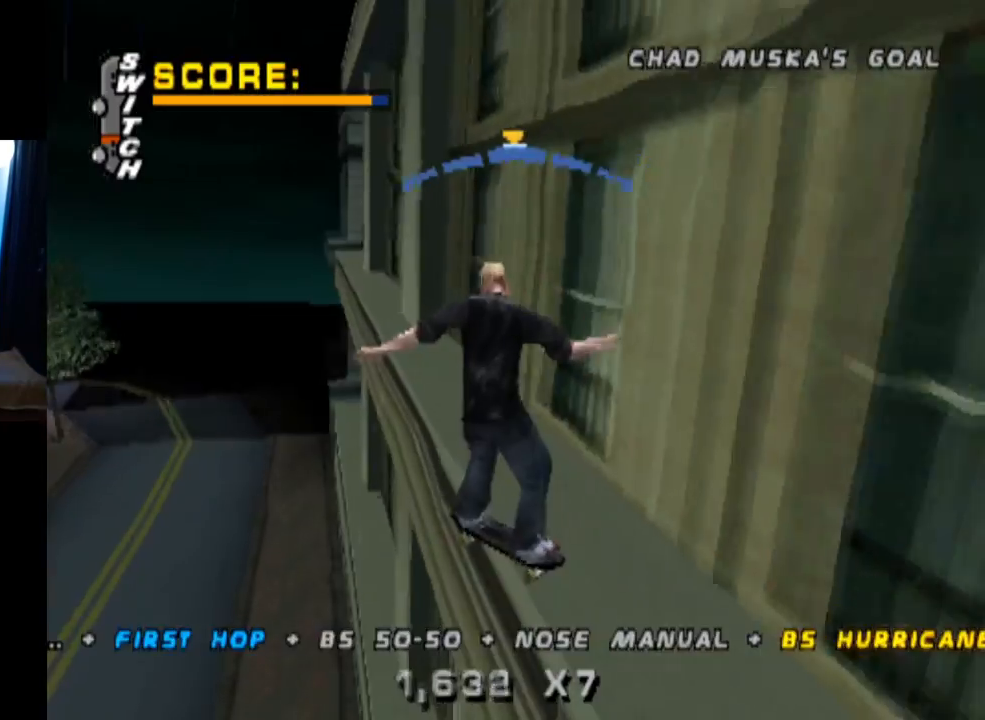
{"buttons": ["DPAD_RIGHT"], "left_stick": "center", "right_stick": "center", "events": [[67, "DPAD_RIGHT", "down"], [167, "DPAD_RIGHT", "up"], [351, "CROSS", "up"], [501, "DPAD_RIGHT", "down"]]}
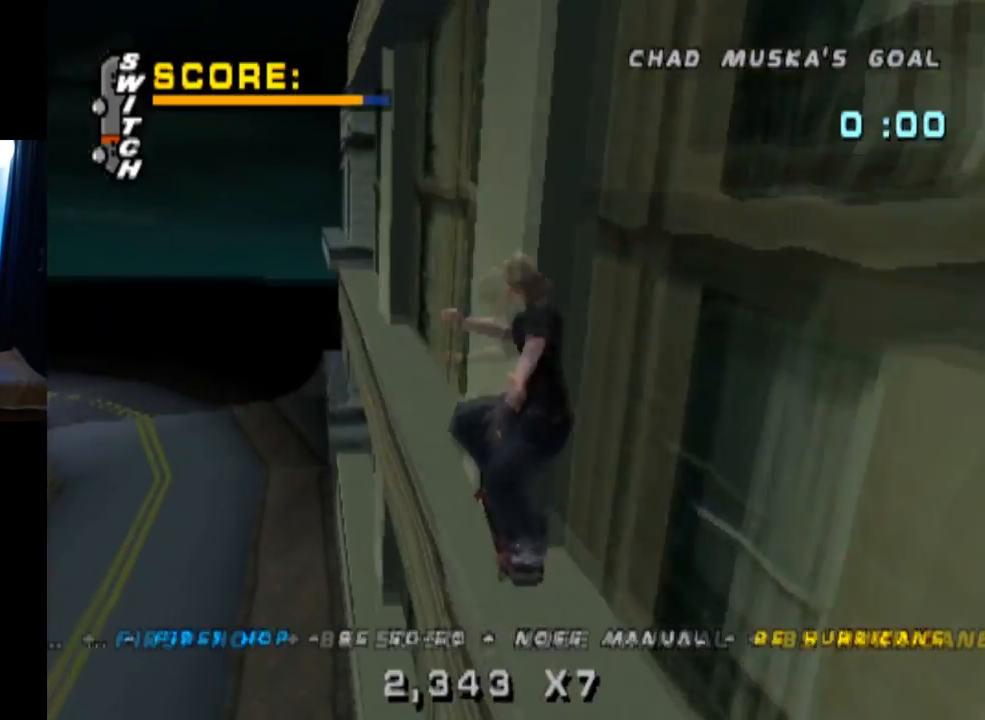
{"buttons": ["TRIANGLE"], "left_stick": "center", "right_stick": "center", "events": [[83, "DPAD_RIGHT", "up"], [133, "DPAD_DOWN", "down"], [200, "TRIANGLE", "down"], [350, "DPAD_DOWN", "up"]]}
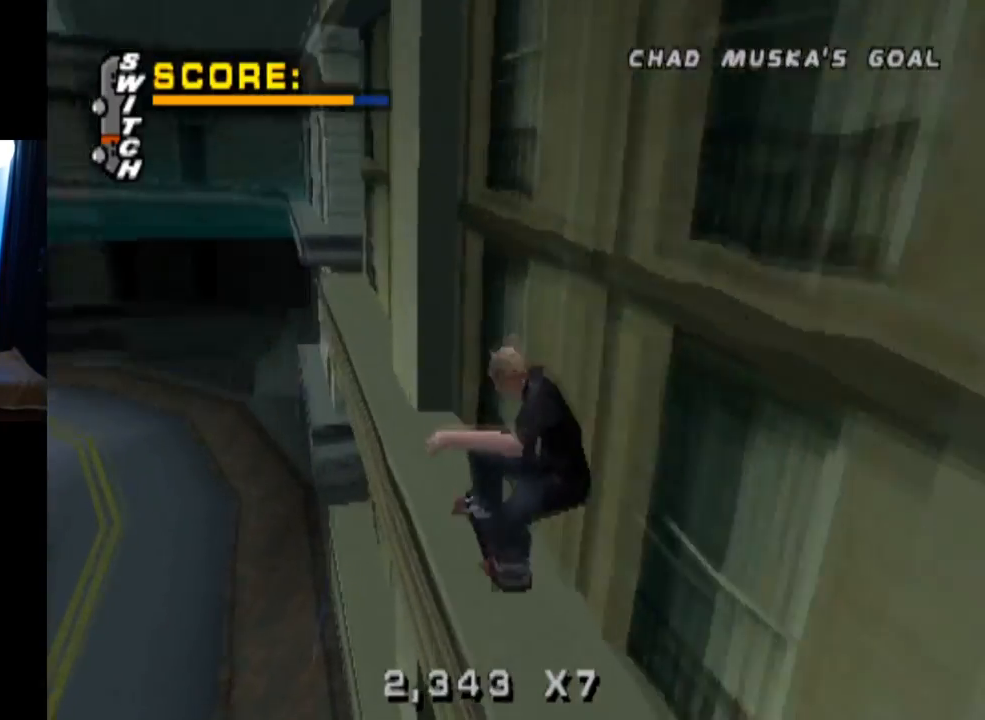
{"buttons": ["CROSS"], "left_stick": "center", "right_stick": "center", "events": [[267, "DPAD_LEFT", "down"], [351, "DPAD_LEFT", "up"], [417, "CROSS", "down"], [417, "TRIANGLE", "up"]]}
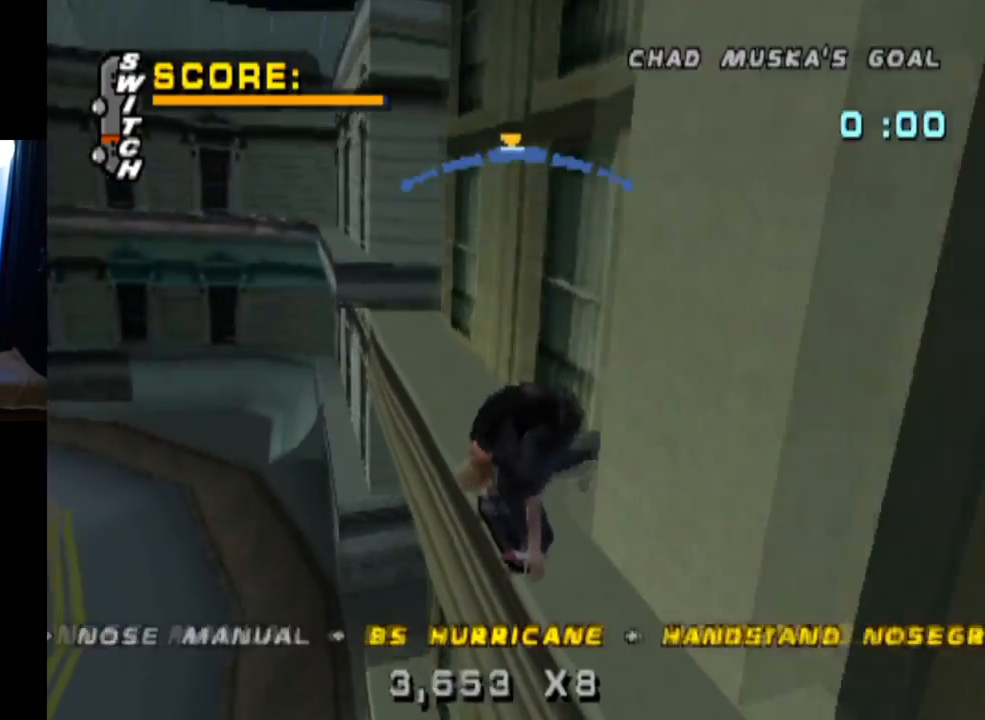
{"buttons": [], "left_stick": "center", "right_stick": "center", "events": [[50, "DPAD_RIGHT", "down"], [183, "DPAD_RIGHT", "up"], [484, "CROSS", "up"]]}
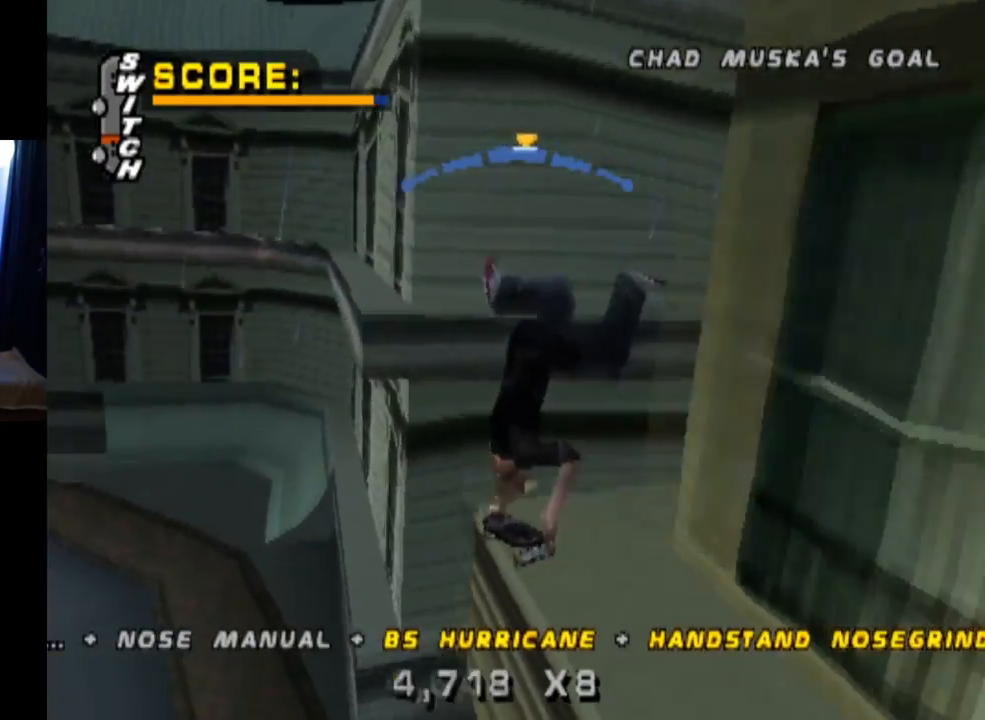
{"buttons": ["TRIANGLE", "DPAD_DOWN"], "left_stick": "center", "right_stick": "center", "events": [[317, "DPAD_RIGHT", "down"], [384, "DPAD_RIGHT", "up"], [451, "DPAD_DOWN", "down"], [501, "TRIANGLE", "down"]]}
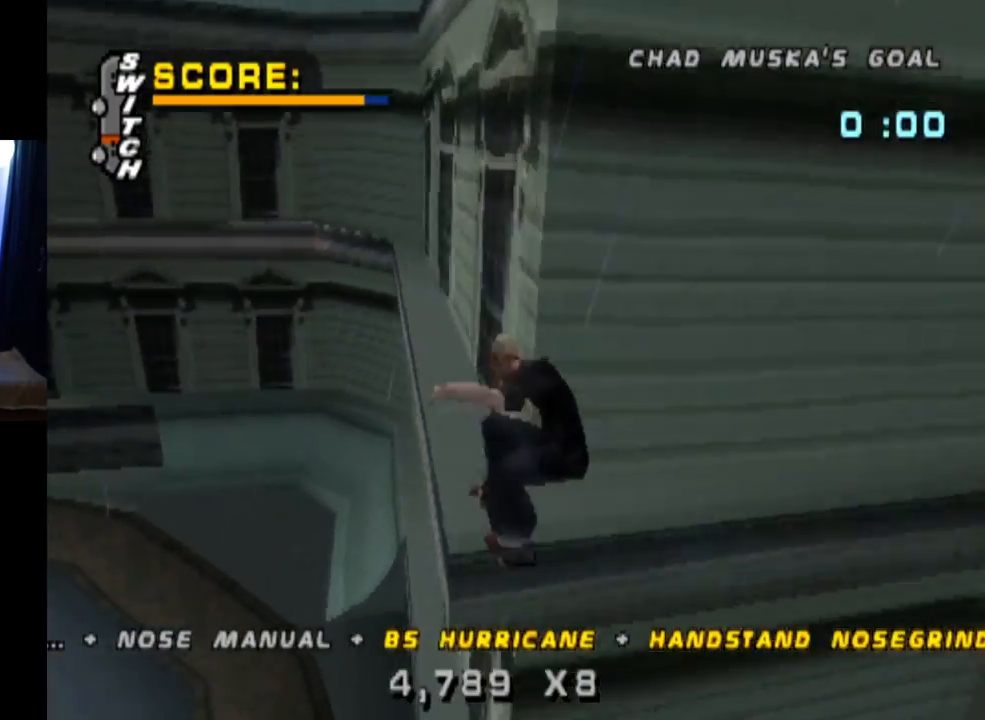
{"buttons": ["TRIANGLE"], "left_stick": "center", "right_stick": "center", "events": [[200, "DPAD_DOWN", "up"]]}
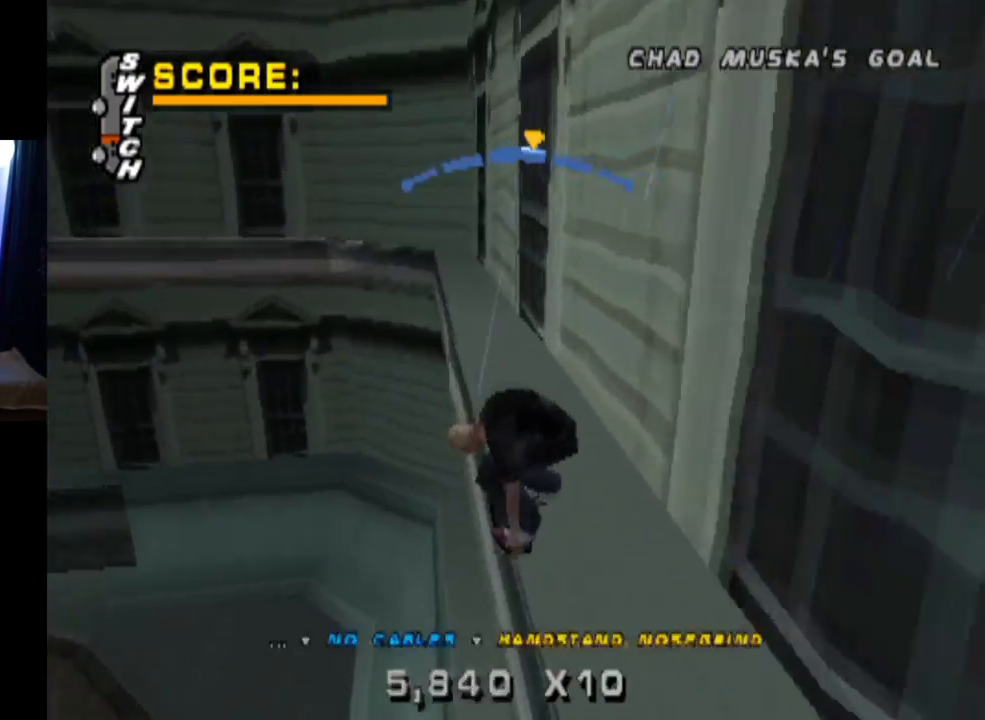
{"buttons": ["CROSS"], "left_stick": "center", "right_stick": "center", "events": [[117, "TRIANGLE", "up"], [150, "CROSS", "down"], [184, "DPAD_LEFT", "down"], [284, "DPAD_LEFT", "up"]]}
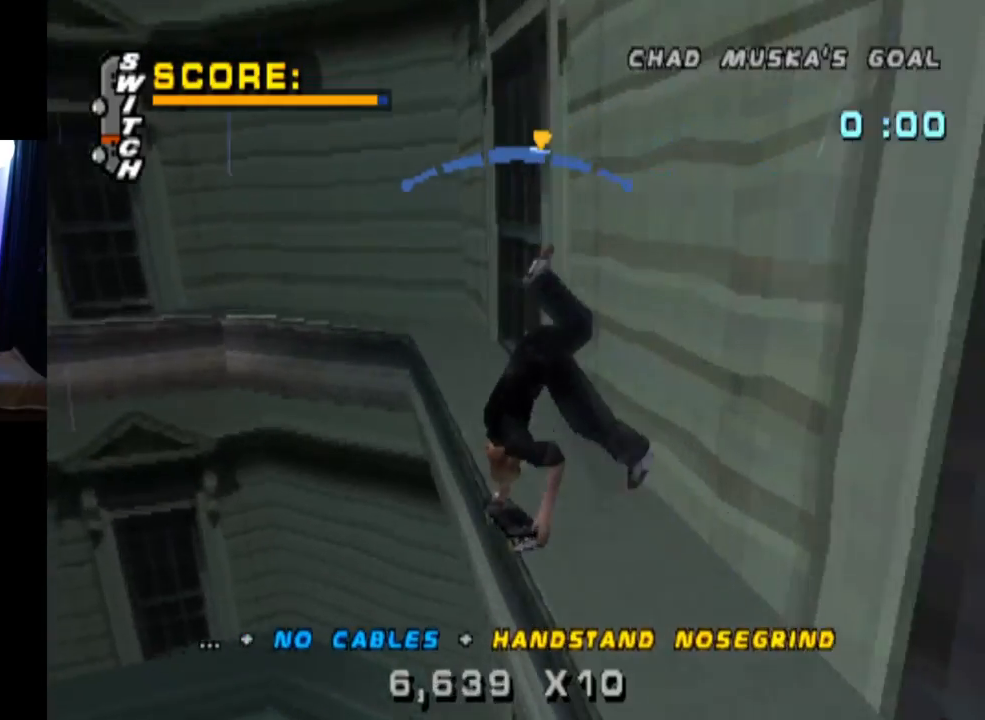
{"buttons": ["CROSS"], "left_stick": "center", "right_stick": "center", "events": []}
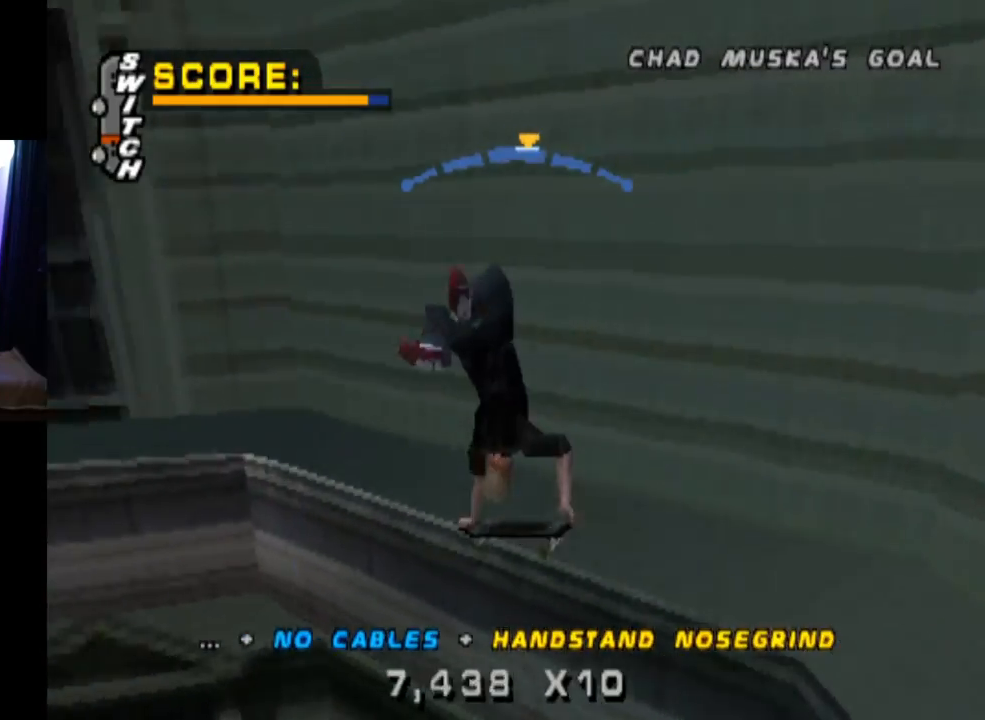
{"buttons": ["CROSS"], "left_stick": "center", "right_stick": "center", "events": [[117, "DPAD_RIGHT", "down"], [217, "DPAD_RIGHT", "up"]]}
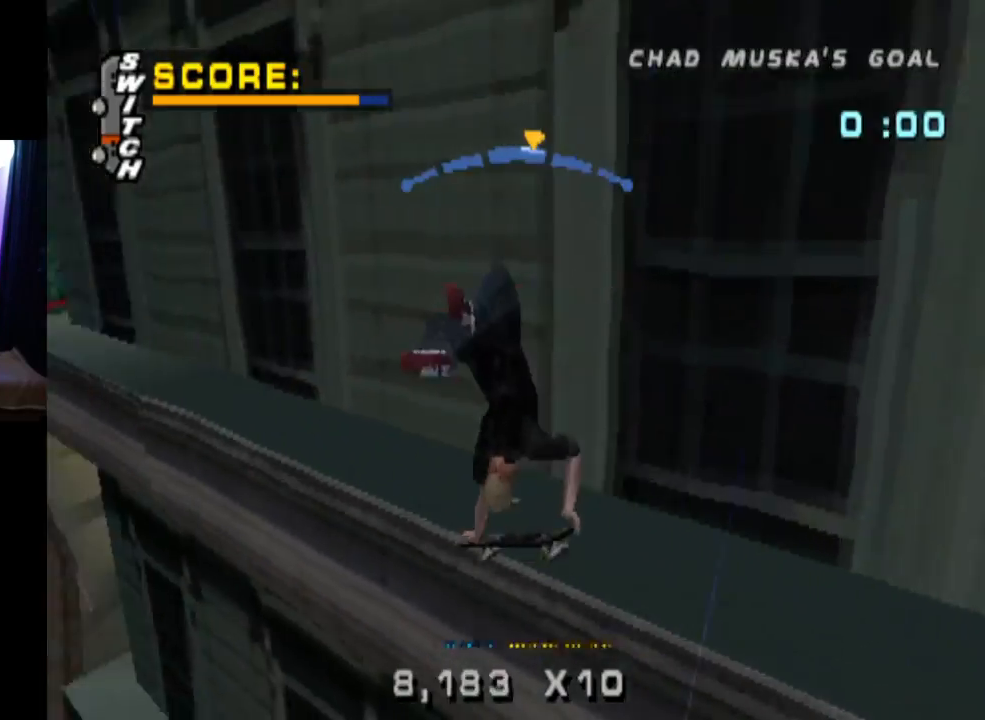
{"buttons": ["CROSS"], "left_stick": "center", "right_stick": "center", "events": [[83, "DPAD_LEFT", "down"], [217, "DPAD_LEFT", "up"]]}
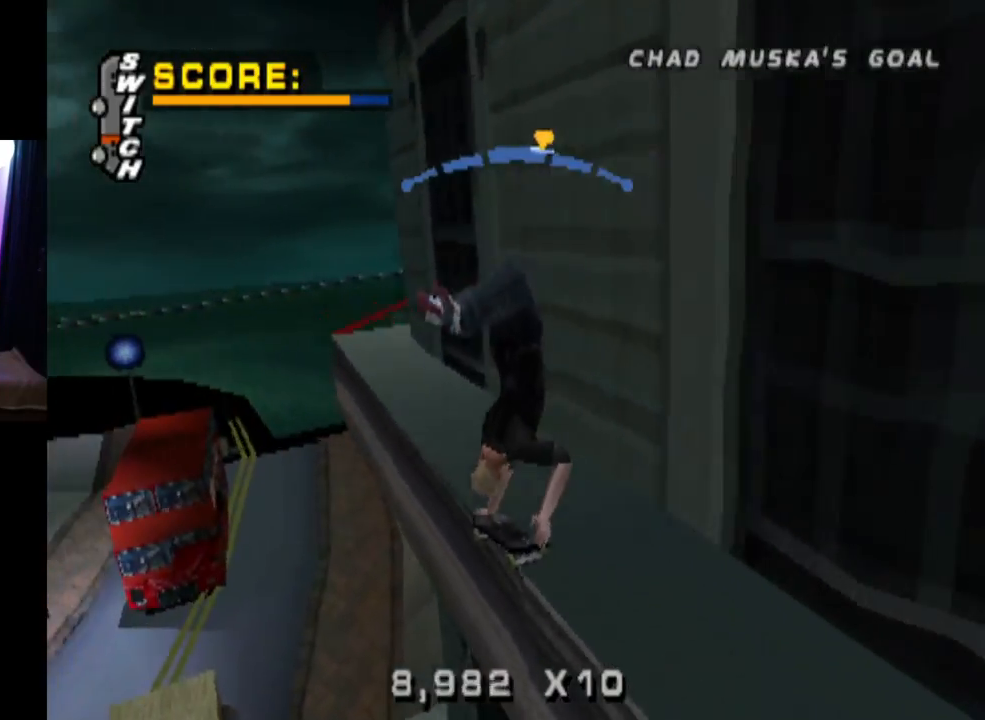
{"buttons": ["CROSS", "DPAD_RIGHT"], "left_stick": "center", "right_stick": "center", "events": [[501, "DPAD_RIGHT", "down"]]}
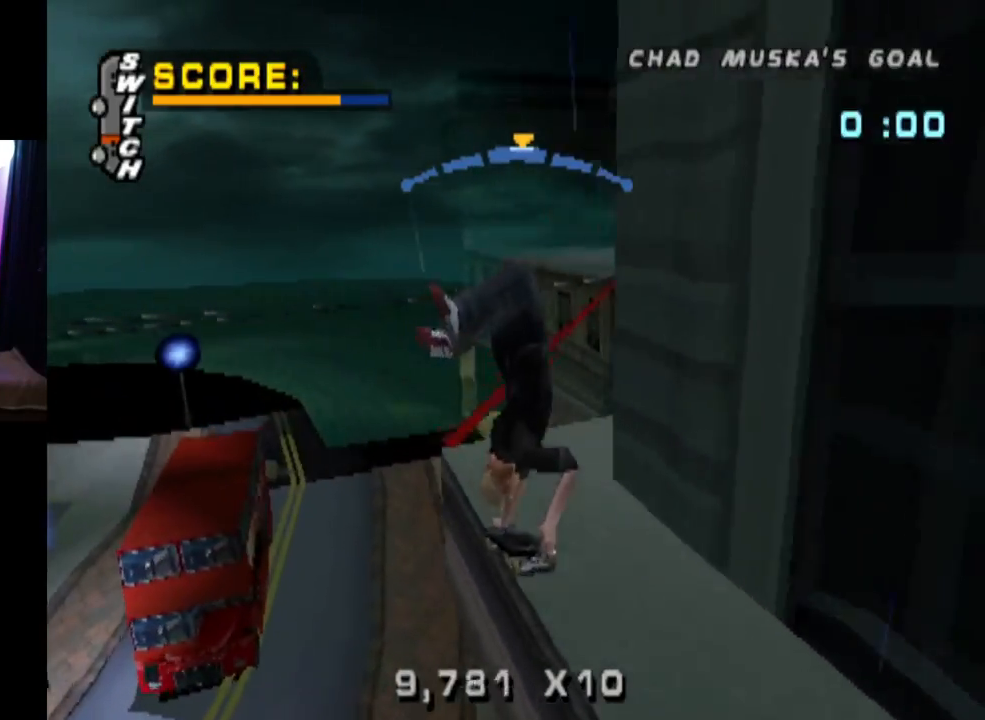
{"buttons": ["CROSS", "DPAD_LEFT"], "left_stick": "center", "right_stick": "center", "events": [[83, "DPAD_RIGHT", "up"], [500, "DPAD_LEFT", "down"]]}
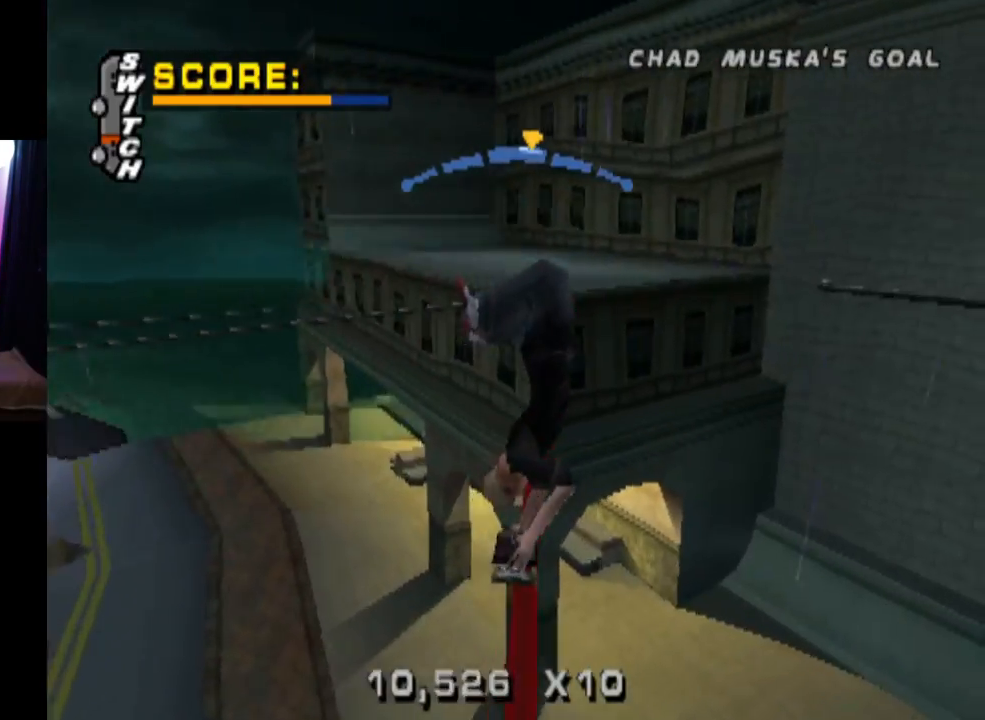
{"buttons": ["CROSS"], "left_stick": "center", "right_stick": "center", "events": [[84, "DPAD_LEFT", "up"]]}
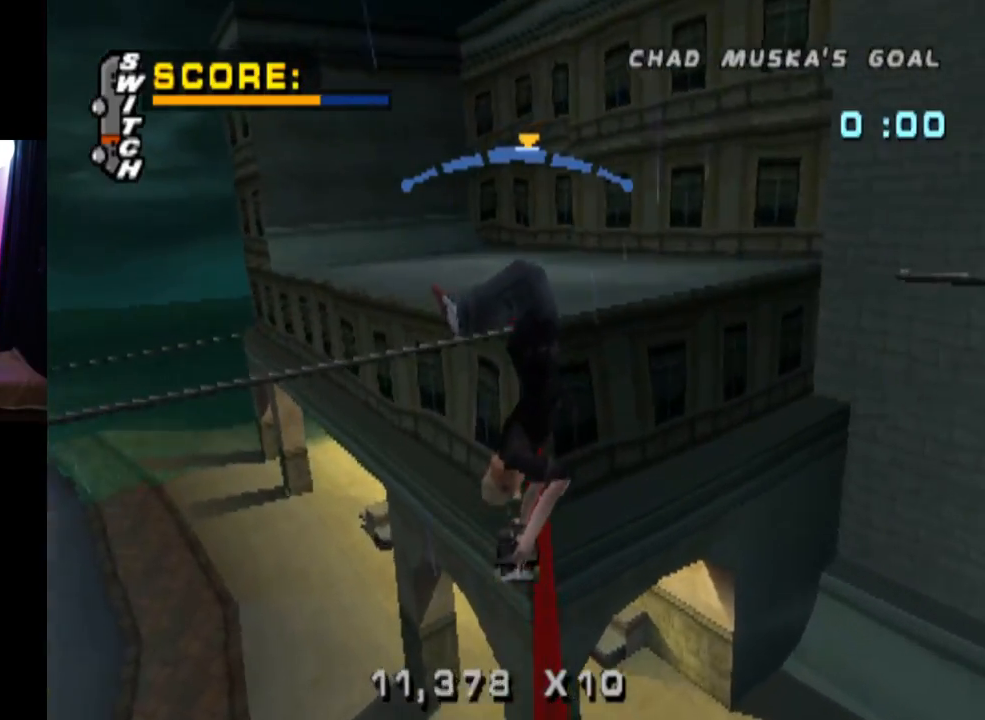
{"buttons": ["CROSS"], "left_stick": "center", "right_stick": "center", "events": [[283, "DPAD_RIGHT", "down"], [367, "DPAD_RIGHT", "up"]]}
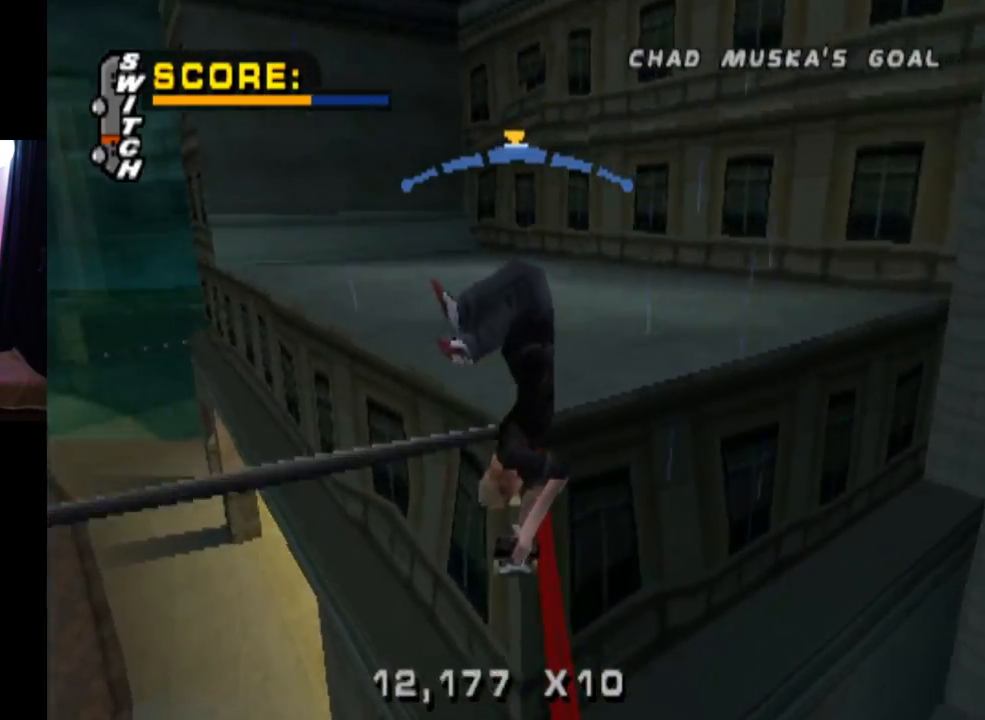
{"buttons": ["CROSS"], "left_stick": "center", "right_stick": "center", "events": [[217, "DPAD_LEFT", "down"], [317, "DPAD_LEFT", "up"]]}
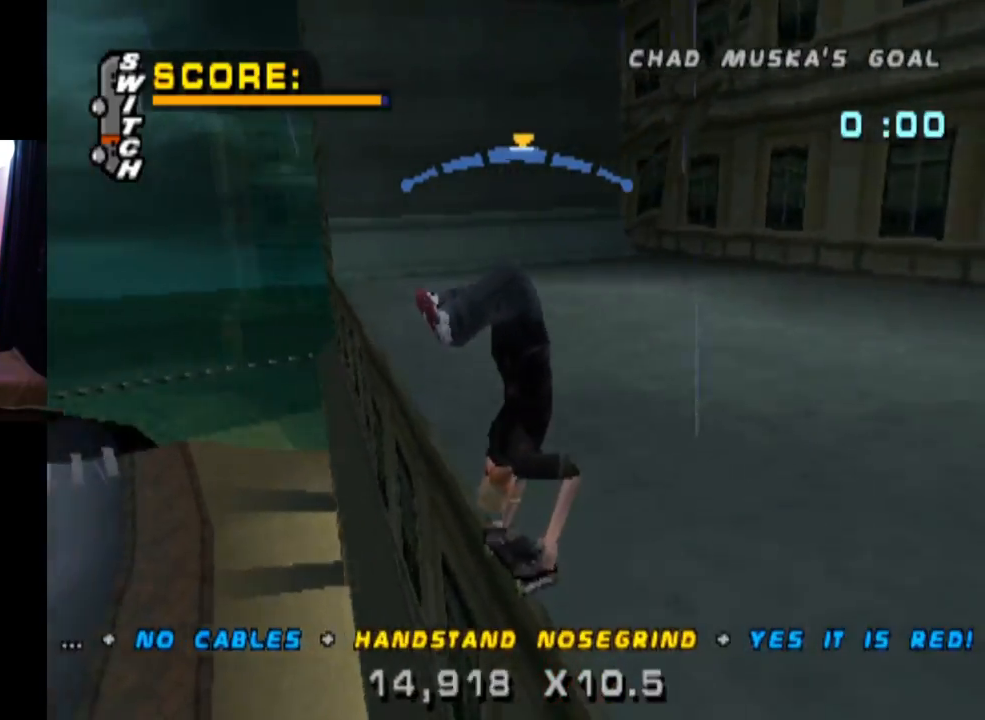
{"buttons": ["L1", "DPAD_RIGHT"], "left_stick": "center", "right_stick": "center", "events": [[83, "DPAD_RIGHT", "down"], [200, "L1", "down"], [233, "CROSS", "up"]]}
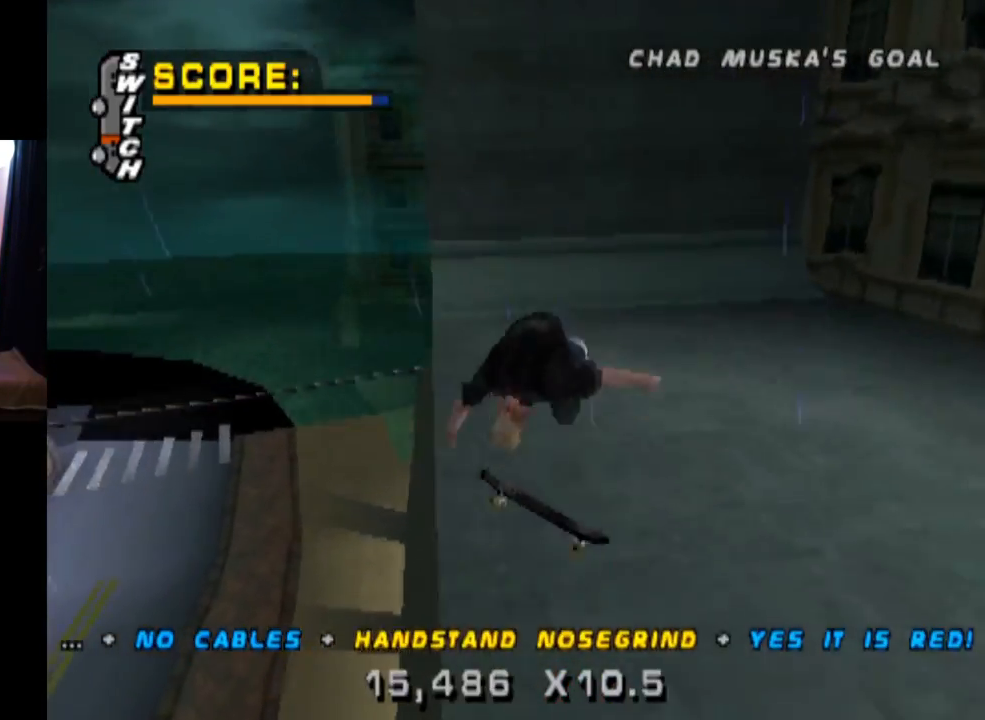
{"buttons": [], "left_stick": "center", "right_stick": "center", "events": [[17, "DPAD_RIGHT", "up"], [184, "L1", "up"]]}
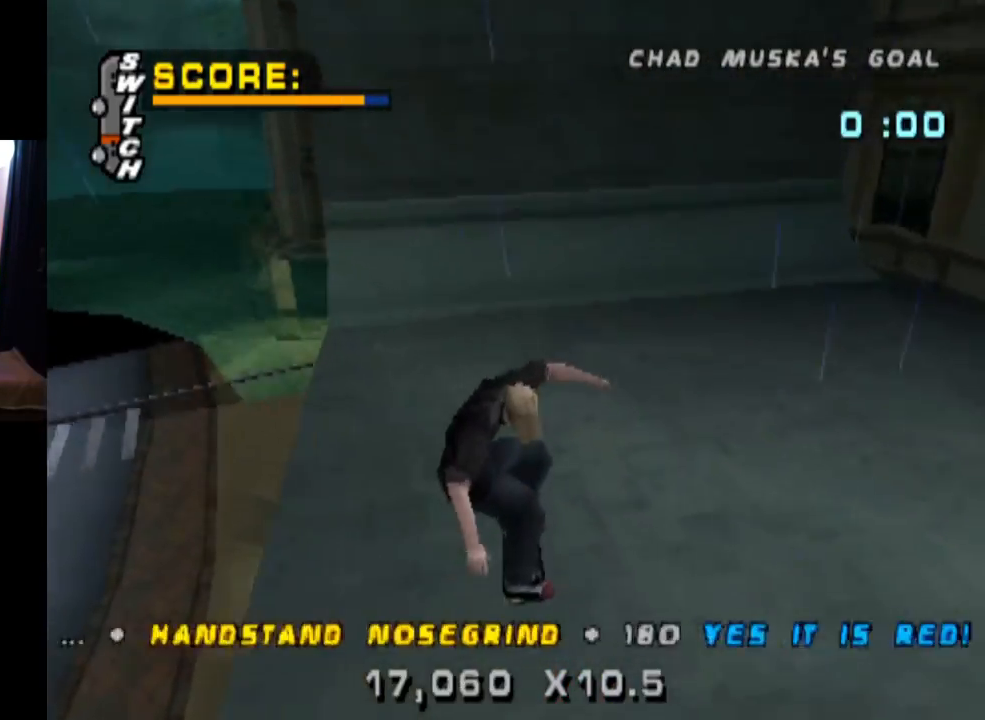
{"buttons": ["CROSS"], "left_stick": "center", "right_stick": "center", "events": [[500, "CROSS", "down"]]}
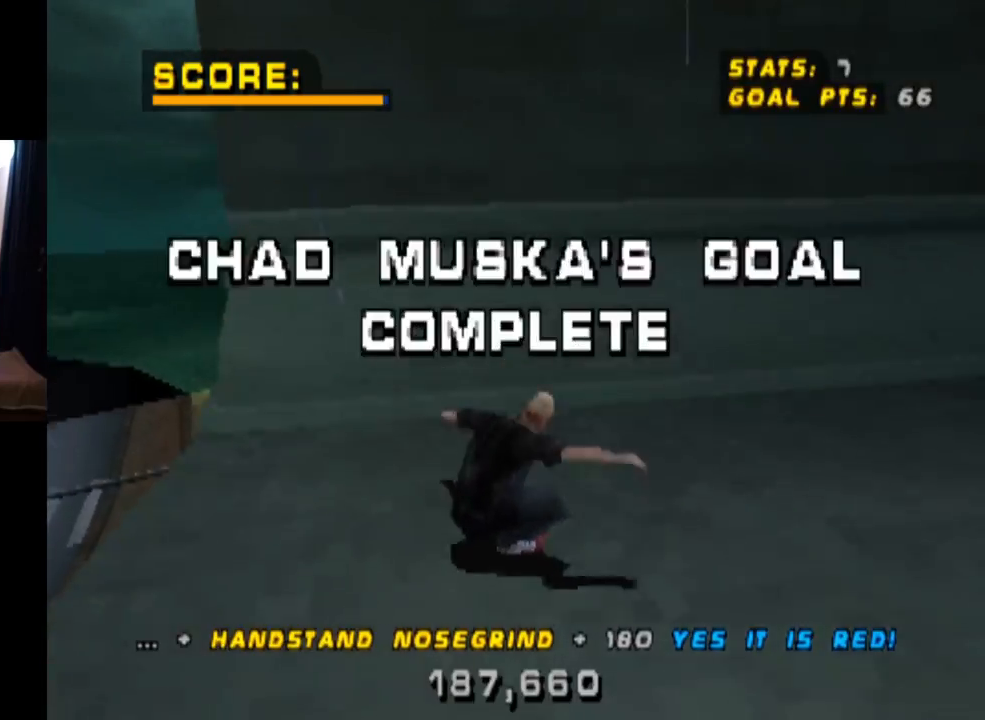
{"buttons": ["CIRCLE", "DPAD_RIGHT"], "left_stick": "center", "right_stick": "center", "events": [[134, "DPAD_RIGHT", "down"], [251, "CROSS", "up"], [317, "CIRCLE", "down"]]}
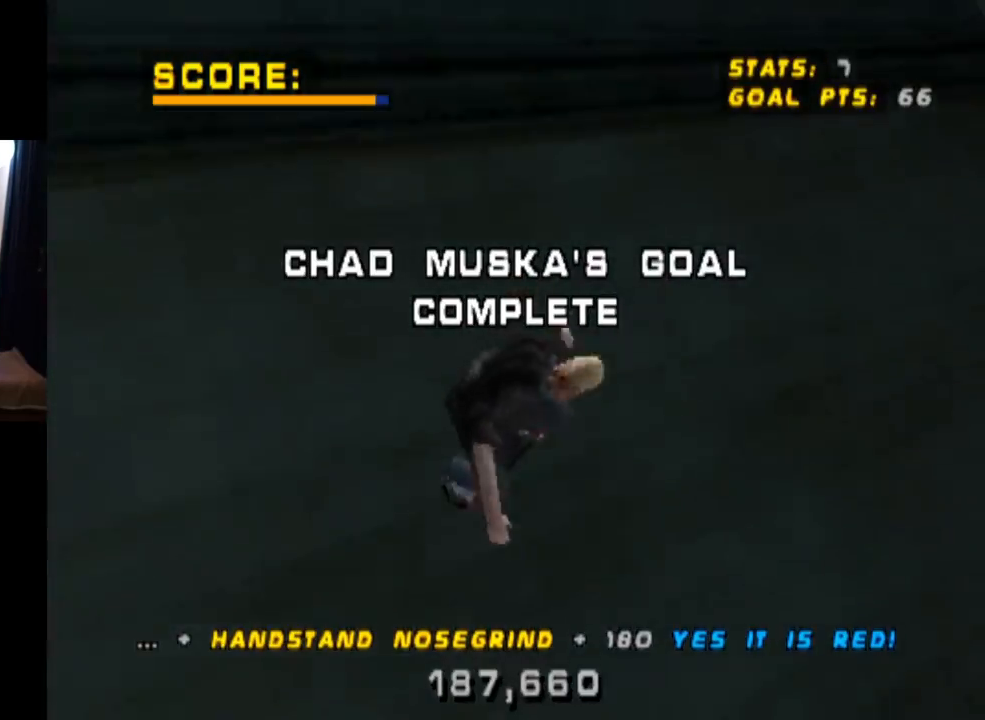
{"buttons": ["CIRCLE", "DPAD_RIGHT"], "left_stick": "center", "right_stick": "center", "events": []}
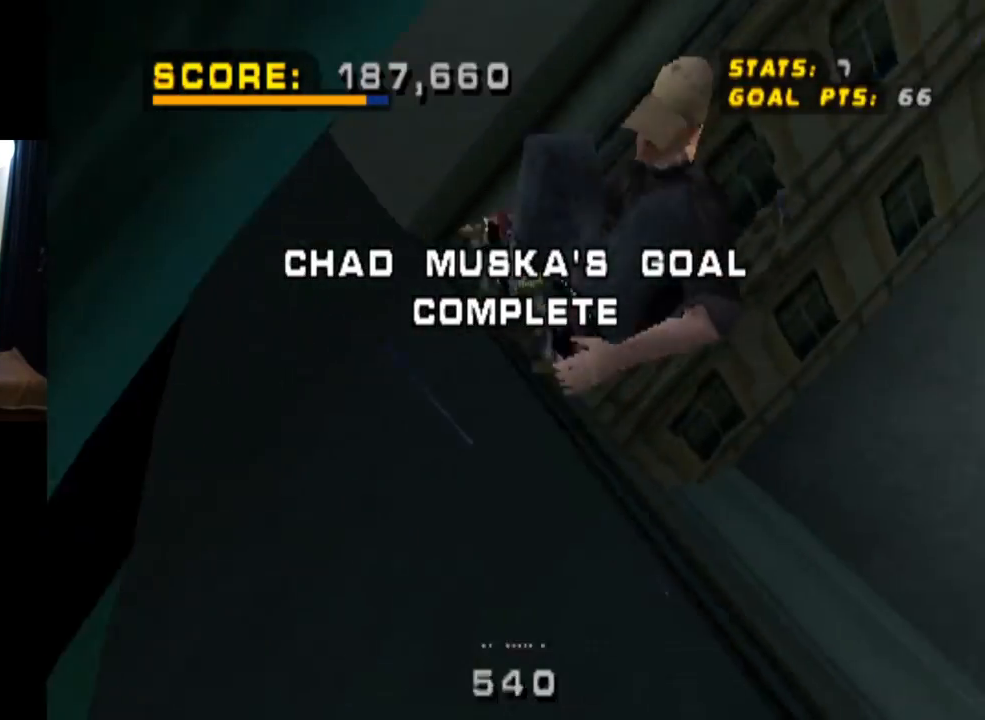
{"buttons": ["CIRCLE", "DPAD_RIGHT"], "left_stick": "center", "right_stick": "center", "events": []}
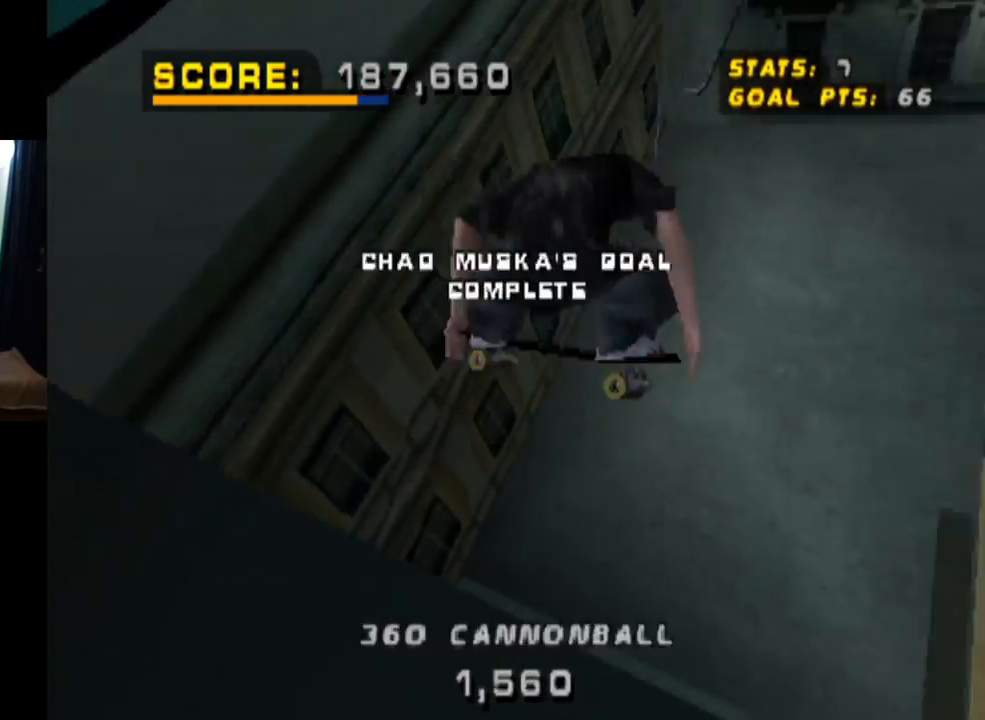
{"buttons": ["CIRCLE", "DPAD_RIGHT"], "left_stick": "center", "right_stick": "center", "events": []}
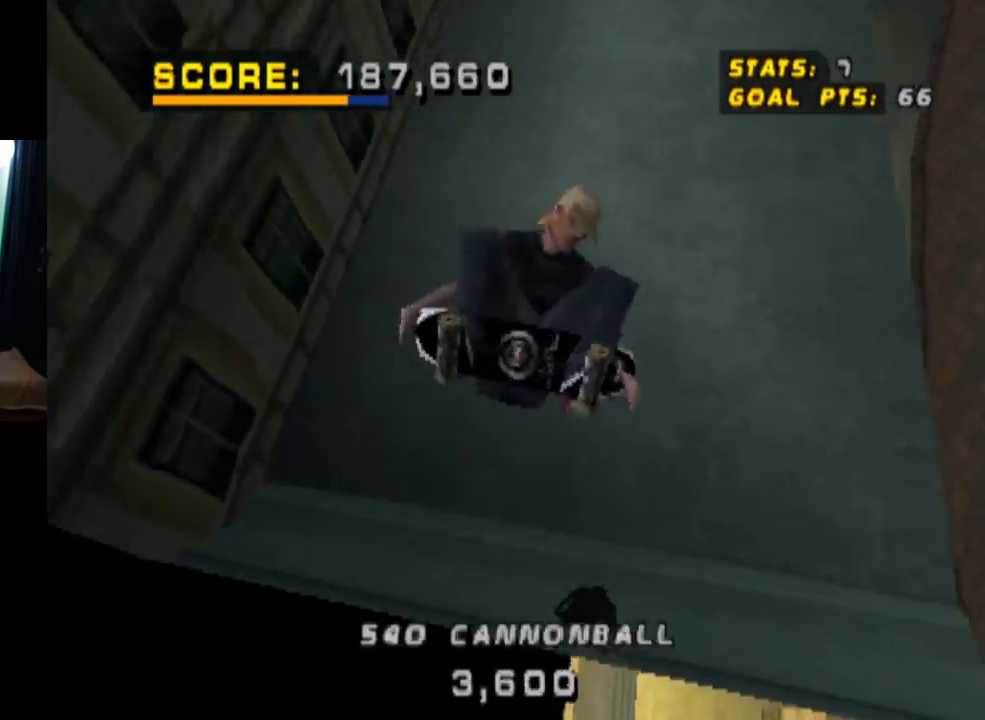
{"buttons": ["CROSS", "DPAD_DOWN", "DPAD_RIGHT"], "left_stick": "center", "right_stick": "center", "events": [[100, "CIRCLE", "up"], [200, "CROSS", "down"], [234, "R2", "down"], [401, "R2", "up"], [417, "DPAD_DOWN", "down"]]}
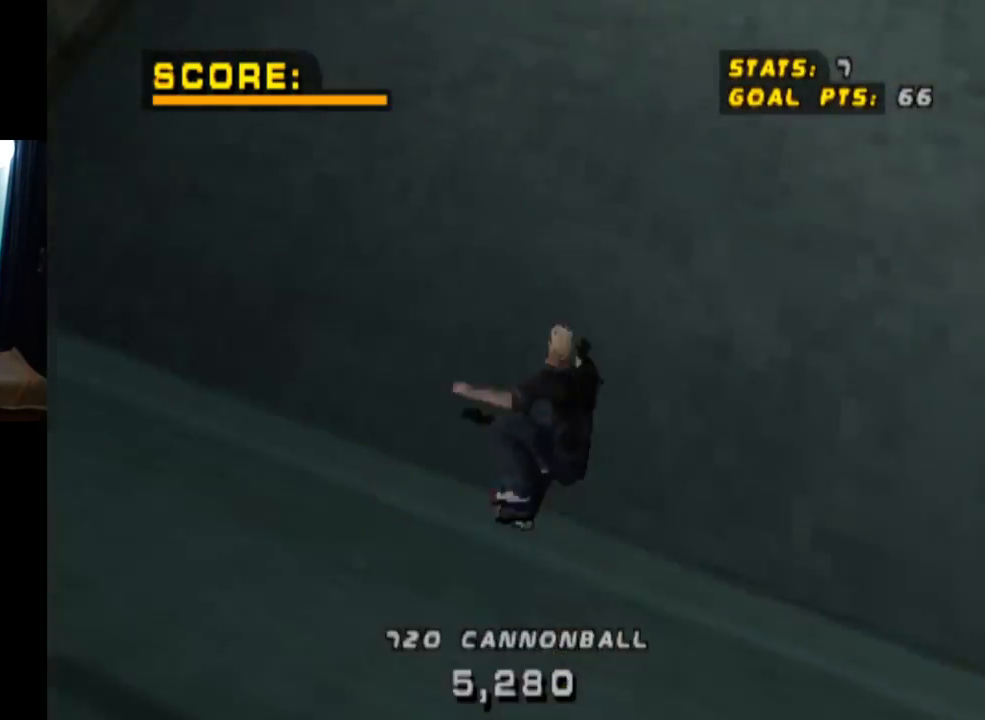
{"buttons": ["CIRCLE", "DPAD_RIGHT"], "left_stick": "center", "right_stick": "center", "events": [[367, "DPAD_DOWN", "up"], [400, "CROSS", "up"], [417, "CIRCLE", "down"]]}